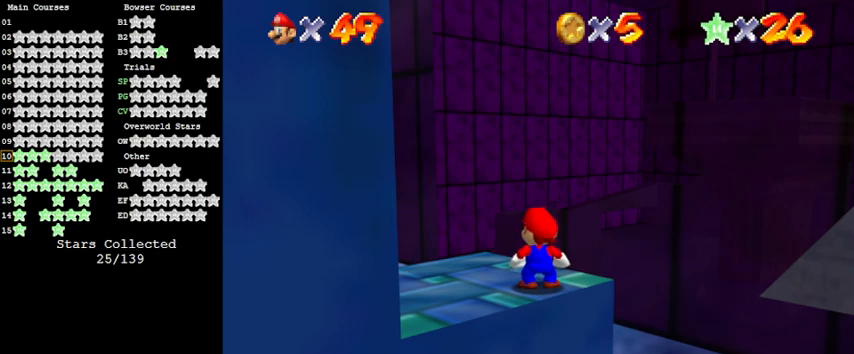
Gameplay with keyboard; each line is a JSON object with the keys held at the frame after it. "events" lists presses ("down") and releases ("up") of "a", "c", "ctrl", "d", "down", "left", "return", "right", "s", "shift", "up", "w", "x" and "y" between this image and that frame as [ms after this image, input, new state], when the widget could be followed in between. No other keys are recorded. Mouse input is not recorded.
{"keys": ["a"], "events": [[467, "a", "down"]]}
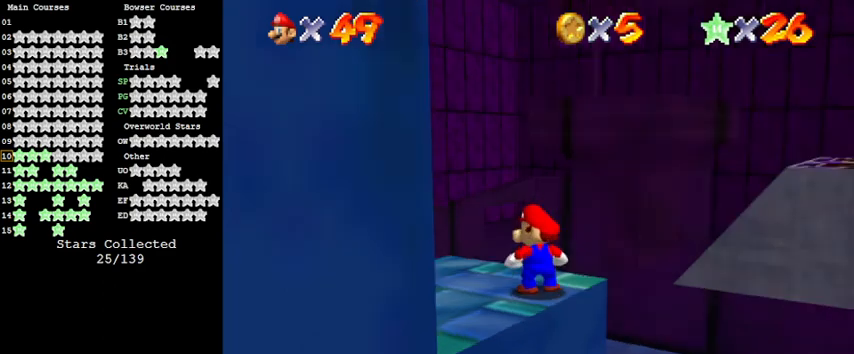
{"keys": [], "events": [[100, "a", "up"], [200, "a", "down"], [333, "a", "up"]]}
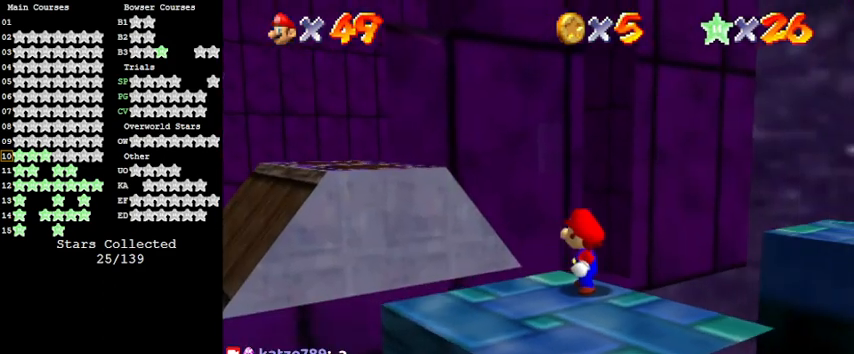
{"keys": [], "events": [[300, "c", "down"], [400, "c", "up"]]}
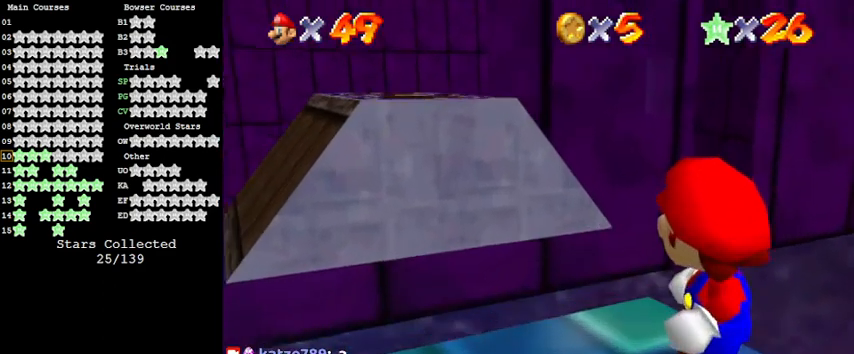
{"keys": ["down"], "events": [[67, "c", "down"], [167, "c", "up"], [267, "d", "down"], [267, "down", "down"], [400, "d", "up"]]}
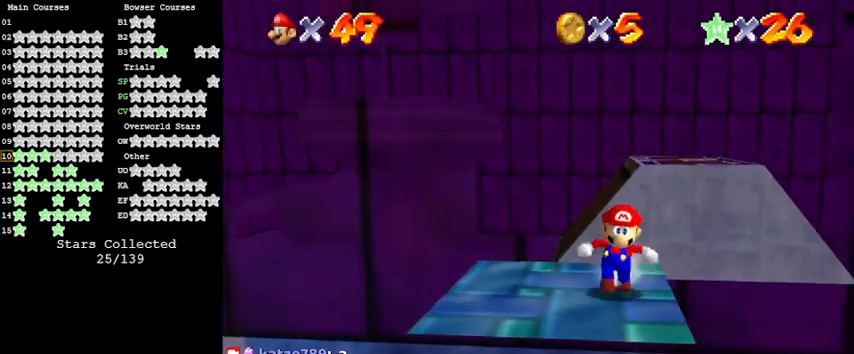
{"keys": [], "events": [[67, "left", "down"], [367, "left", "up"], [500, "down", "up"]]}
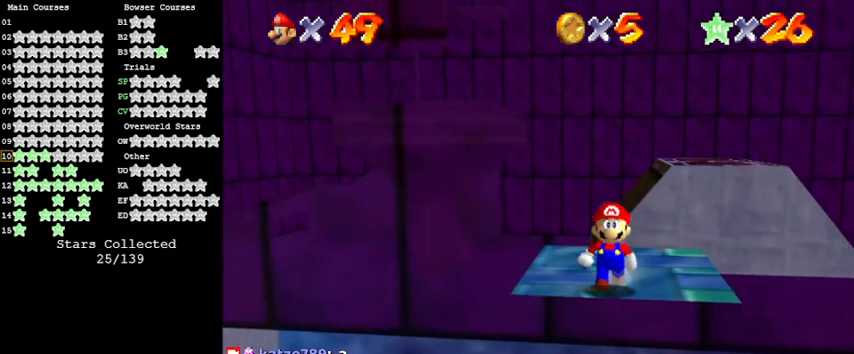
{"keys": ["s"], "events": [[267, "left", "down"], [467, "left", "up"], [467, "s", "down"]]}
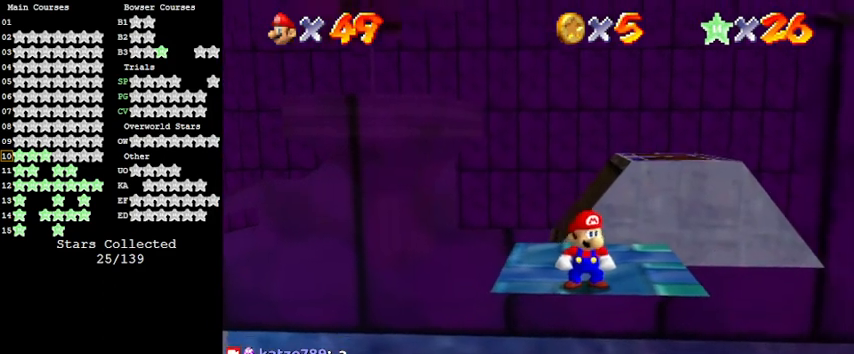
{"keys": ["up"], "events": [[100, "up", "down"], [133, "s", "up"], [200, "left", "down"], [333, "left", "up"]]}
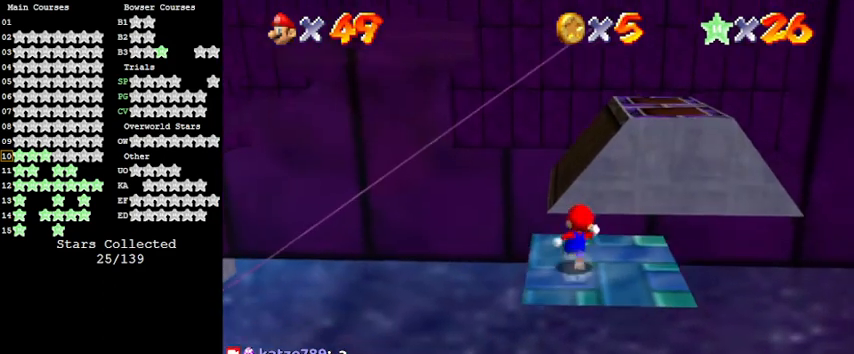
{"keys": ["shift", "up", "y"], "events": [[200, "y", "down"], [267, "shift", "down"]]}
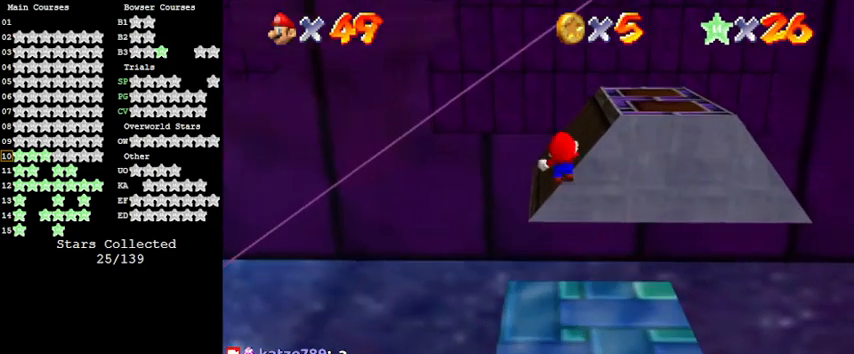
{"keys": ["left", "shift", "up"], "events": [[500, "left", "down"], [500, "y", "up"]]}
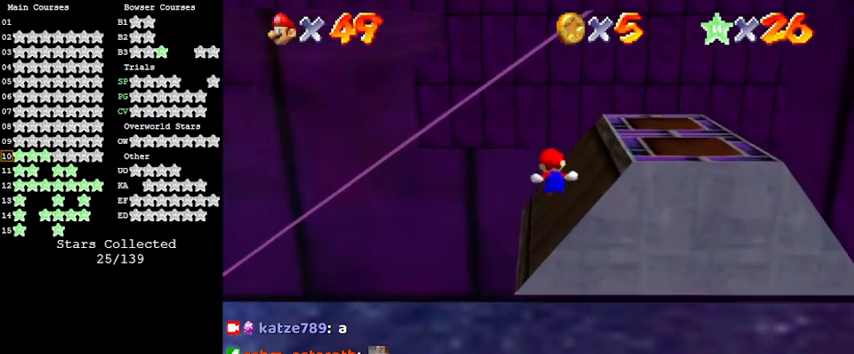
{"keys": ["shift", "up"], "events": [[233, "left", "up"]]}
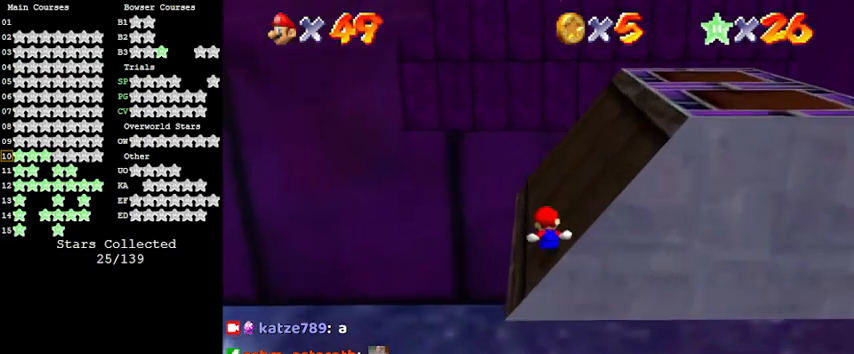
{"keys": ["right", "shift"], "events": [[133, "right", "down"], [467, "up", "up"]]}
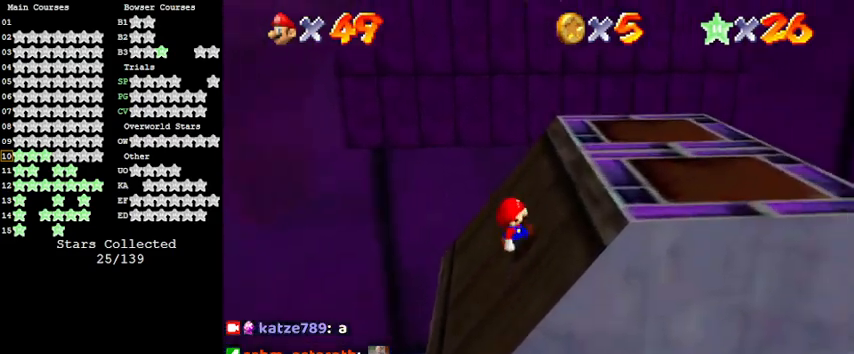
{"keys": ["right", "shift", "up"], "events": [[400, "up", "down"]]}
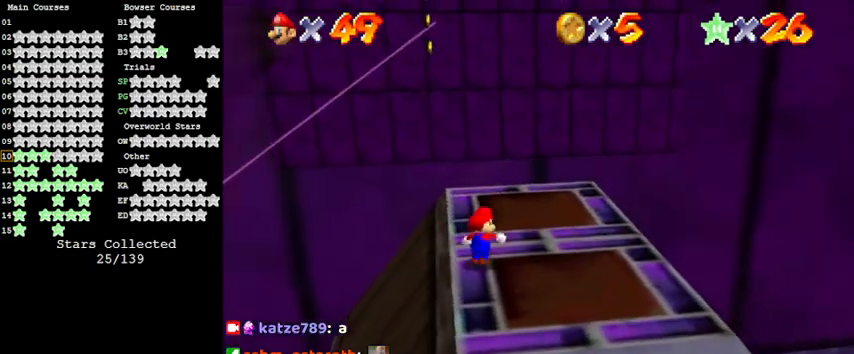
{"keys": [], "events": [[267, "right", "up"], [267, "shift", "up"], [300, "up", "up"]]}
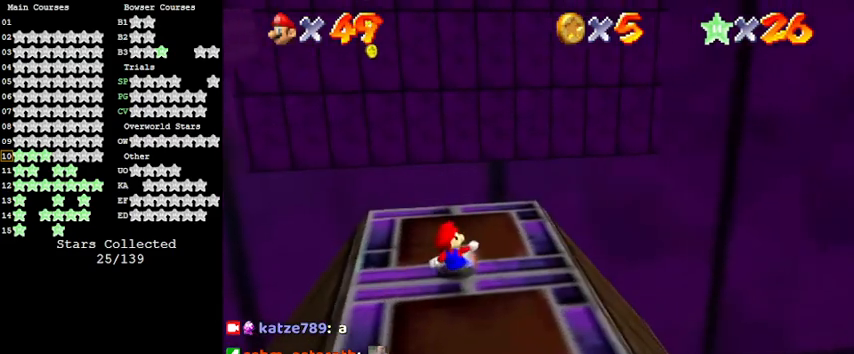
{"keys": [], "events": [[367, "d", "down"], [367, "s", "down"], [500, "d", "up"], [500, "s", "up"]]}
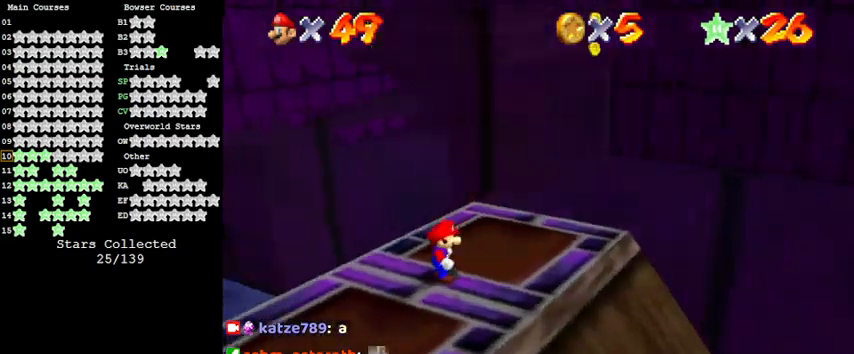
{"keys": [], "events": [[133, "c", "down"], [167, "s", "down"], [267, "c", "up"], [267, "s", "up"], [367, "right", "down"], [500, "right", "up"]]}
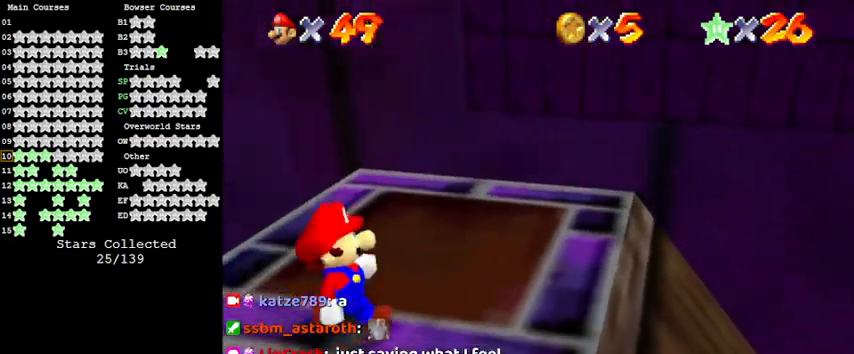
{"keys": ["shift"], "events": [[233, "up", "down"], [333, "up", "up"], [467, "shift", "down"]]}
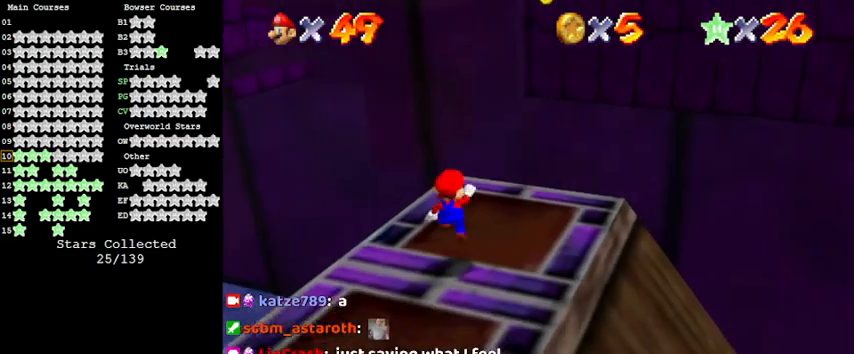
{"keys": ["shift"], "events": [[67, "down", "down"], [500, "down", "up"]]}
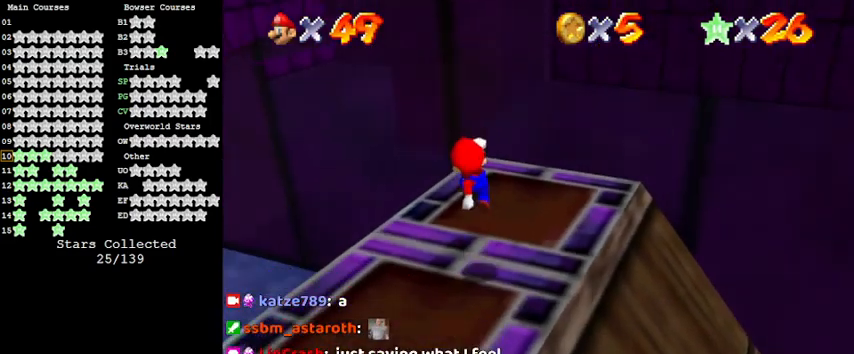
{"keys": ["shift"], "events": [[333, "shift", "up"], [433, "shift", "down"]]}
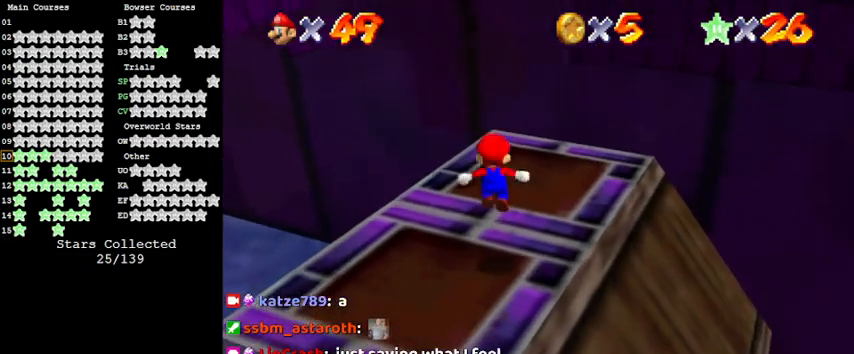
{"keys": ["shift"], "events": [[33, "down", "down"], [67, "shift", "up"], [133, "shift", "down"], [300, "right", "down"], [333, "right", "up"], [400, "down", "up"]]}
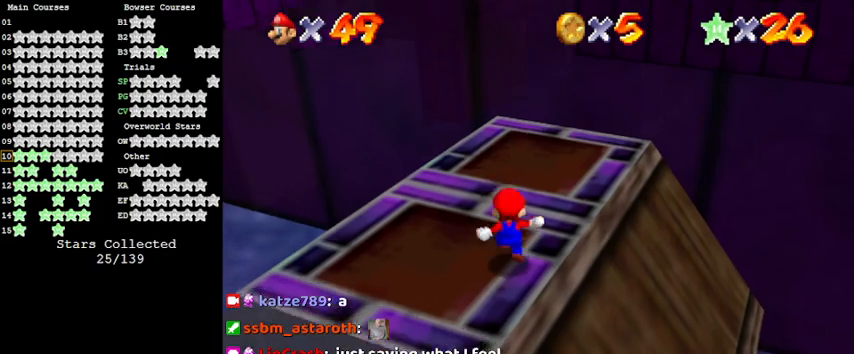
{"keys": ["right", "up"], "events": [[233, "up", "down"], [333, "ctrl", "down"], [467, "right", "down"], [467, "shift", "up"], [500, "ctrl", "up"]]}
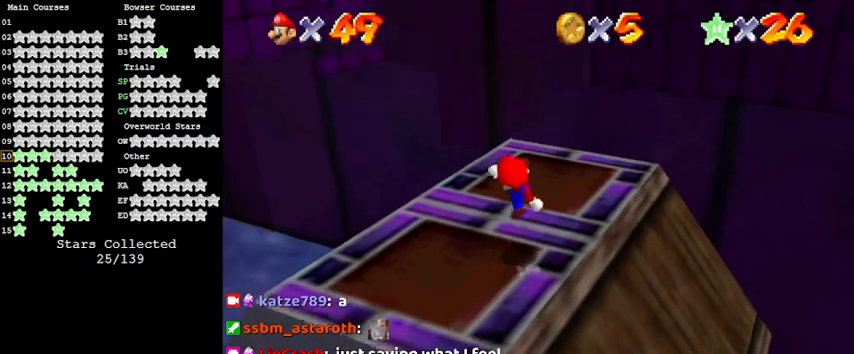
{"keys": ["up"], "events": [[67, "right", "up"], [233, "shift", "down"], [333, "shift", "up"]]}
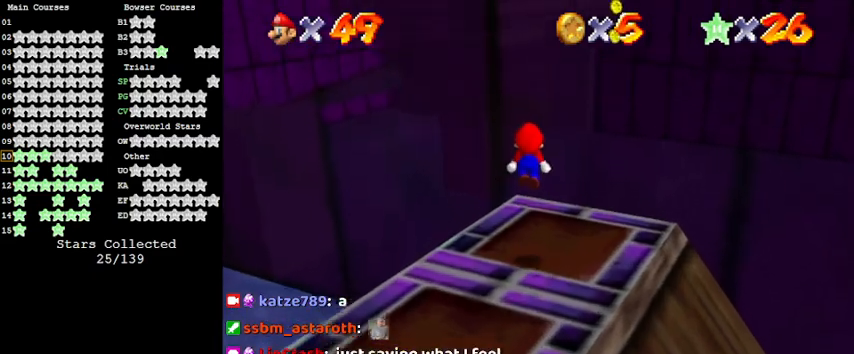
{"keys": ["shift", "up"], "events": [[400, "shift", "down"]]}
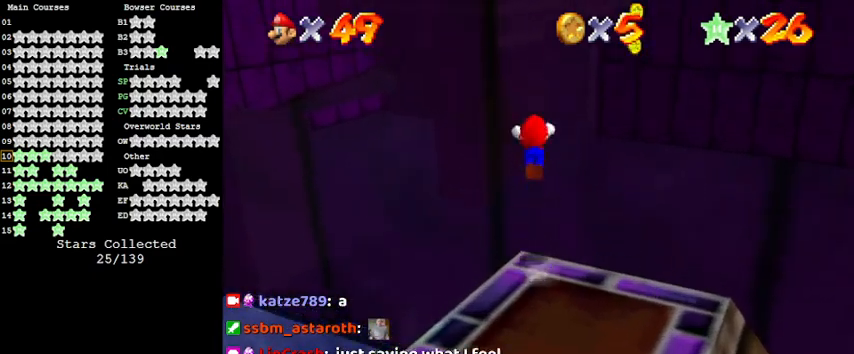
{"keys": ["shift", "up"], "events": [[133, "c", "down"], [233, "c", "up"], [367, "a", "down"], [500, "a", "up"]]}
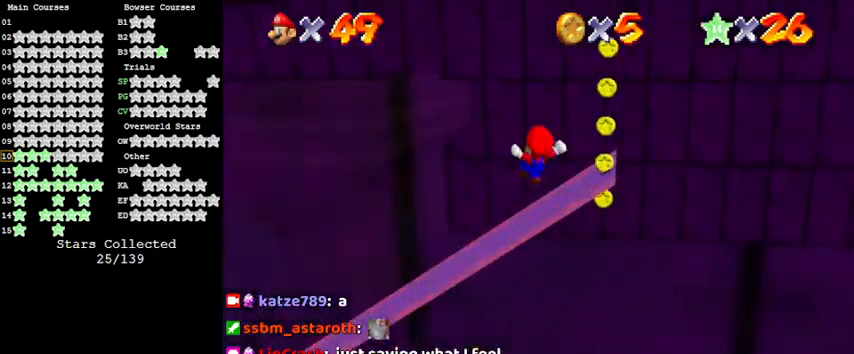
{"keys": ["a", "left", "shift"], "events": [[267, "a", "down"], [367, "left", "down"], [500, "up", "up"]]}
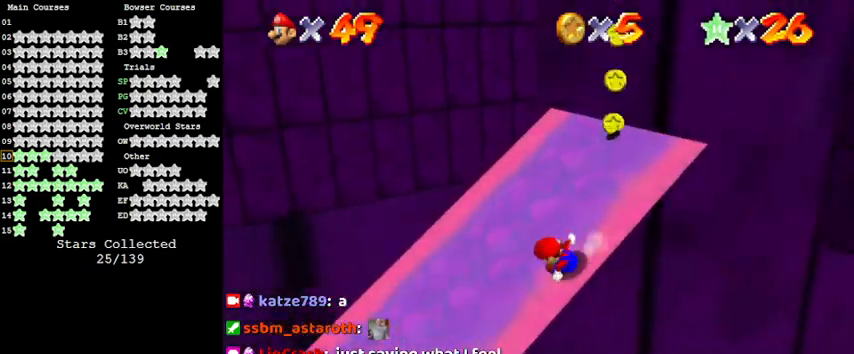
{"keys": ["down", "right", "shift"], "events": [[67, "a", "up"], [67, "shift", "up"], [167, "down", "down"], [433, "left", "up"], [467, "right", "down"], [467, "shift", "down"]]}
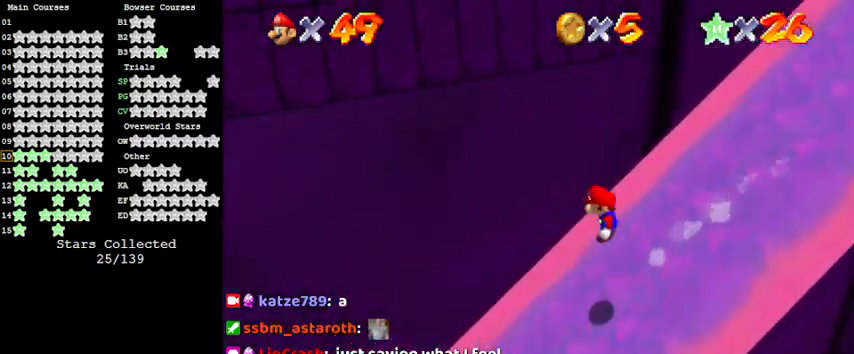
{"keys": ["right"], "events": [[33, "y", "down"], [267, "shift", "up"], [267, "y", "up"], [333, "d", "down"], [433, "down", "up"], [500, "d", "up"]]}
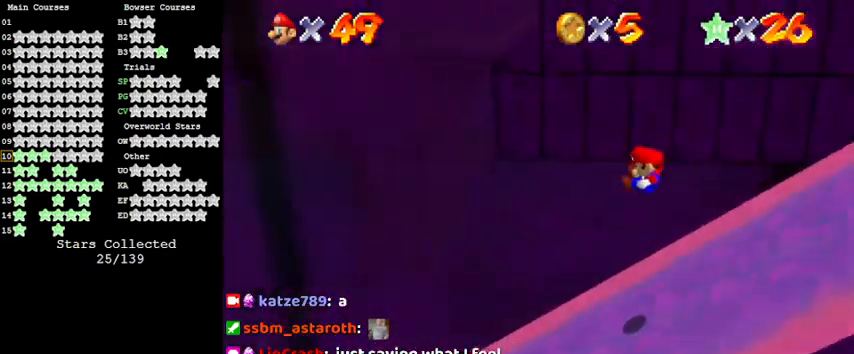
{"keys": ["right"], "events": [[233, "up", "down"], [500, "up", "up"]]}
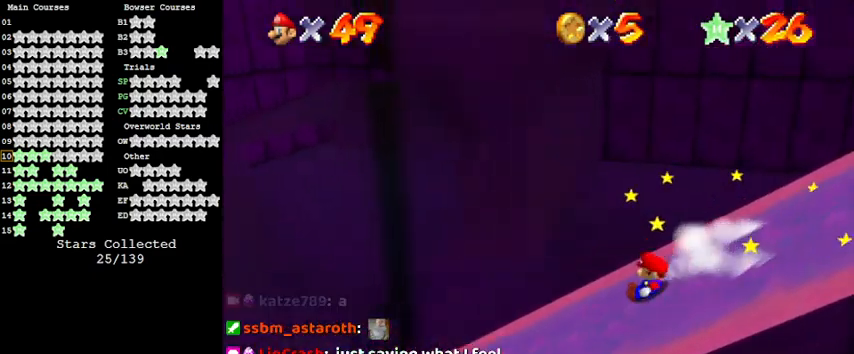
{"keys": ["down", "right"], "events": [[133, "shift", "down"], [200, "down", "down"], [267, "shift", "up"]]}
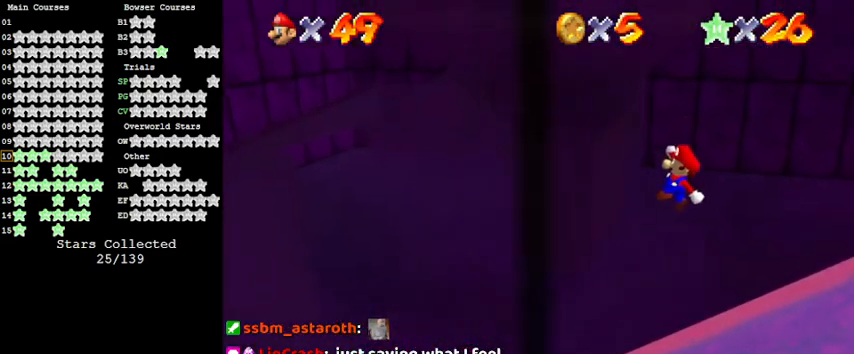
{"keys": ["ctrl"], "events": [[233, "down", "up"], [333, "ctrl", "down"], [433, "right", "up"]]}